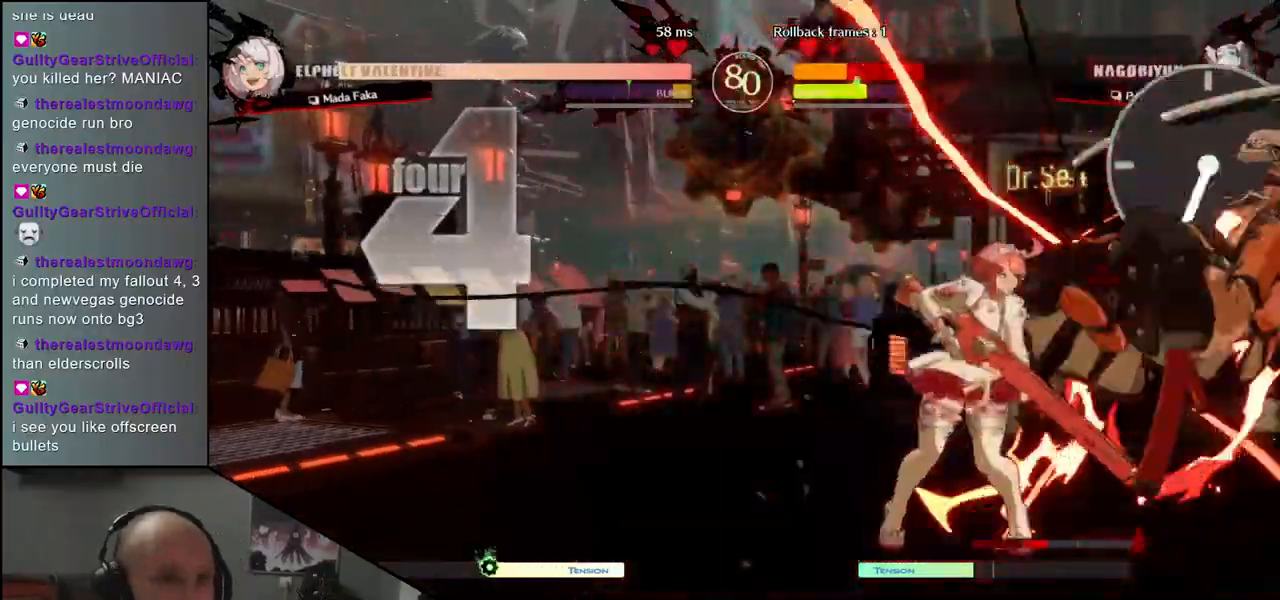
Gameplay with a controller (arcade stick); each line is a JSON object with the inputs held at the frame after it. "events" lists button and stick changes between this image and that frame as [ms after this image, input, new state], when the widget could be followed in between. Not read: L3 R3.
{"buttons": [], "left_stick": "down-right", "events": []}
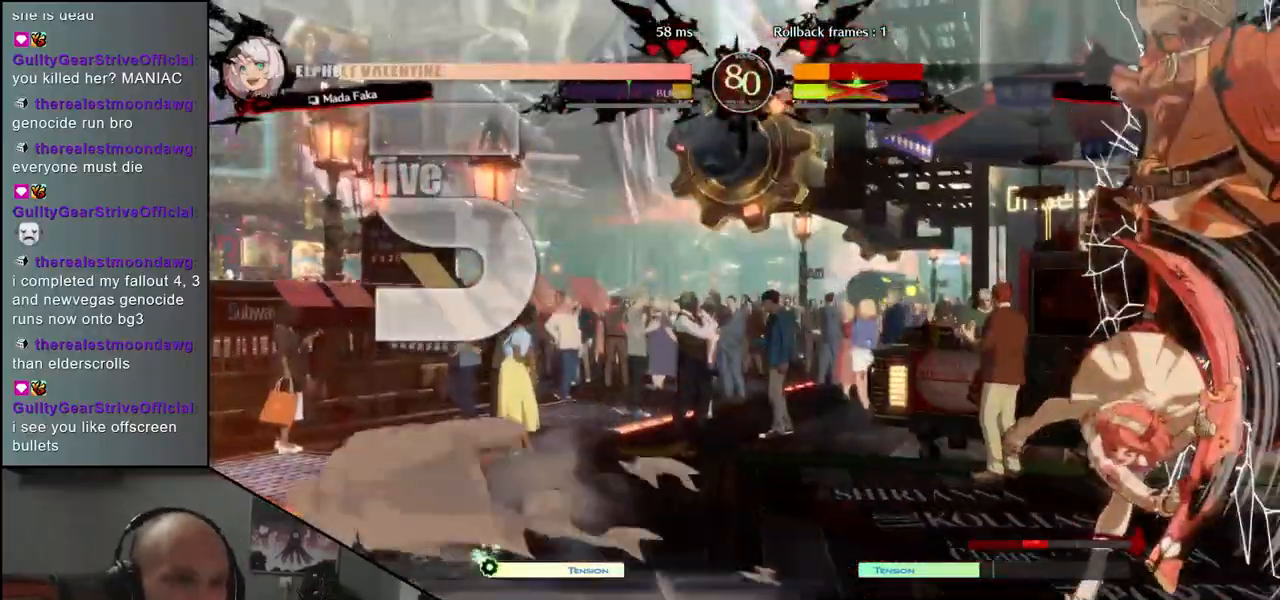
{"buttons": [], "left_stick": "down-right", "events": []}
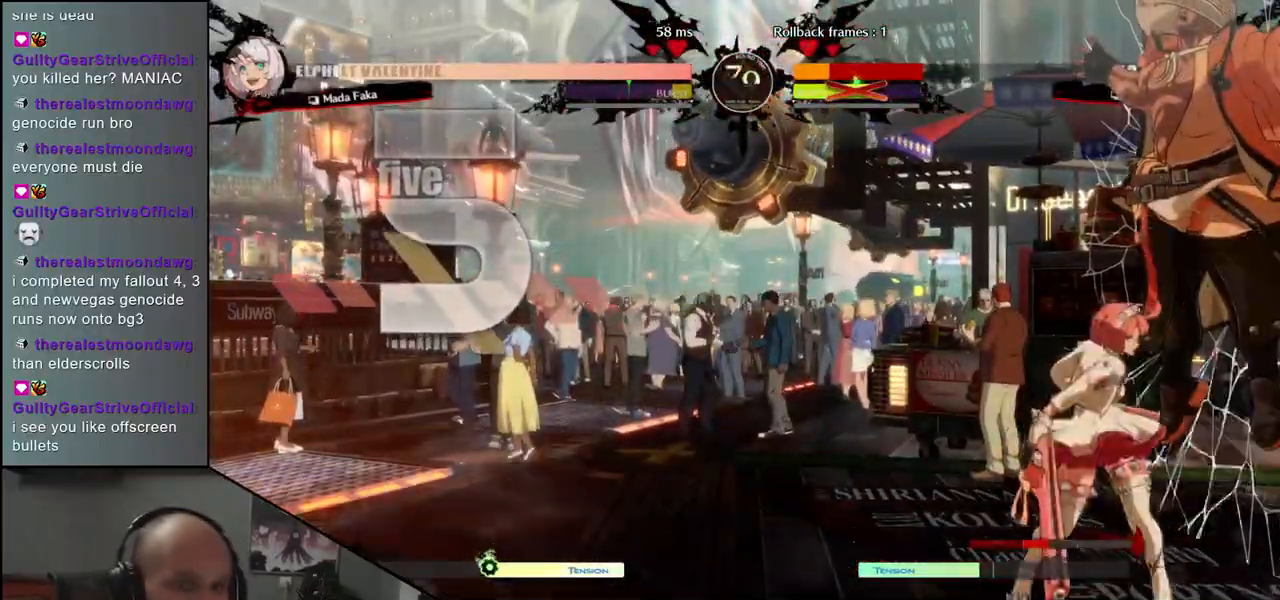
{"buttons": [], "left_stick": "down", "events": [[483, "left_stick", "down"]]}
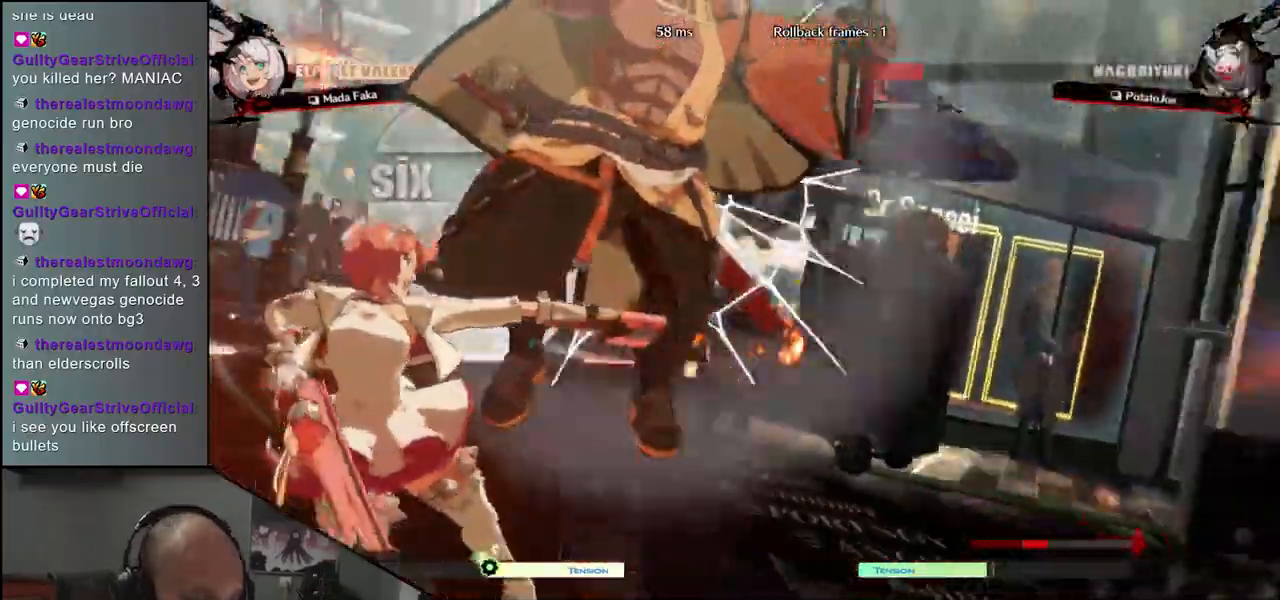
{"buttons": [], "left_stick": "center", "events": [[250, "left_stick", "center"]]}
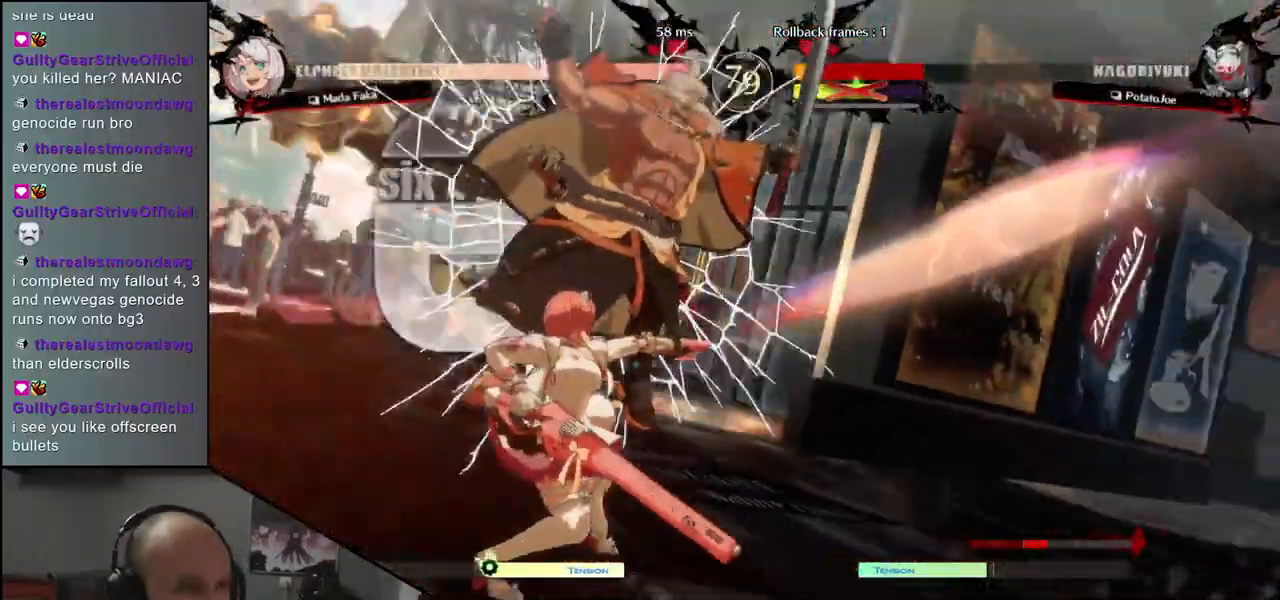
{"buttons": [], "left_stick": "center", "events": []}
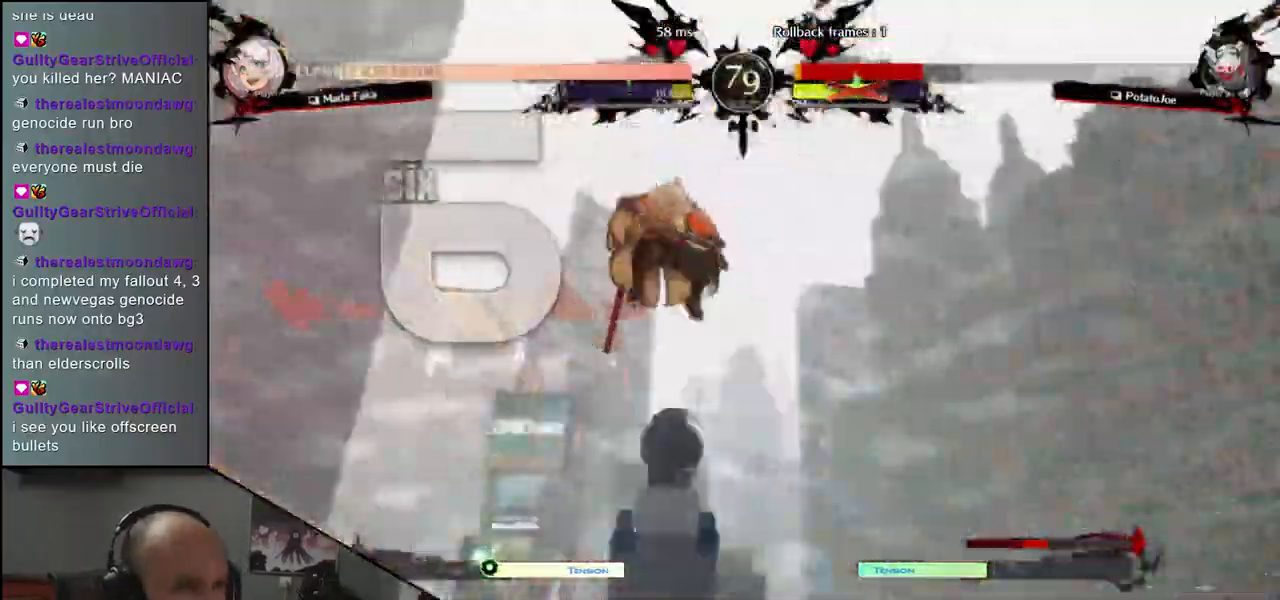
{"buttons": [], "left_stick": "right", "events": [[417, "left_stick", "right"]]}
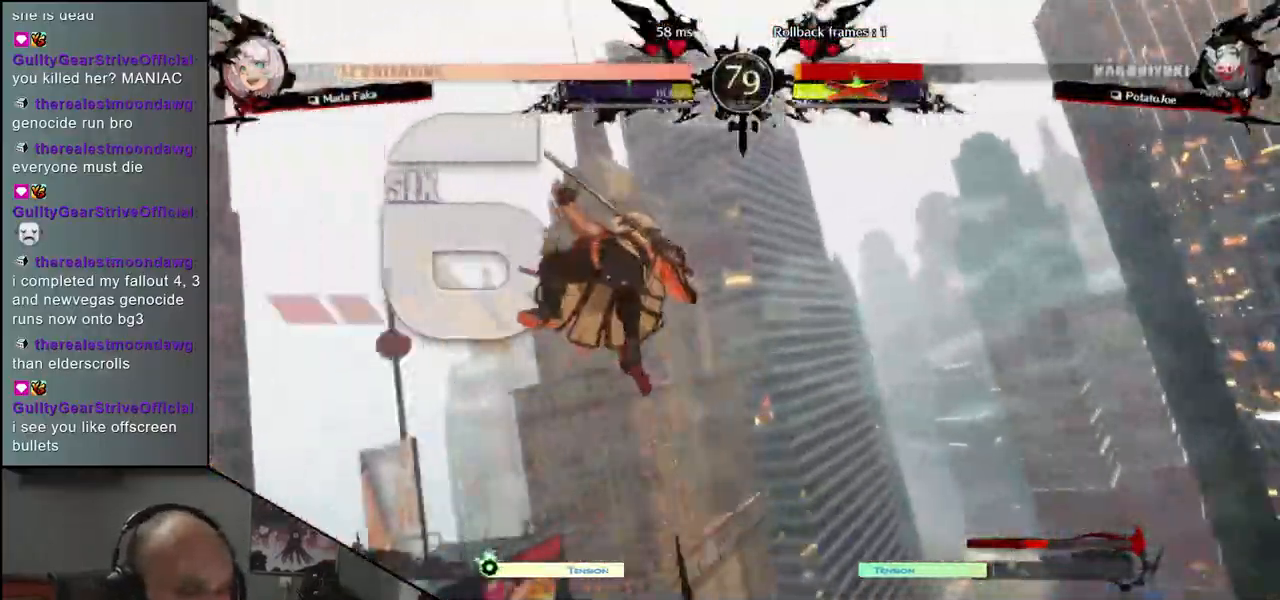
{"buttons": [], "left_stick": "right", "events": []}
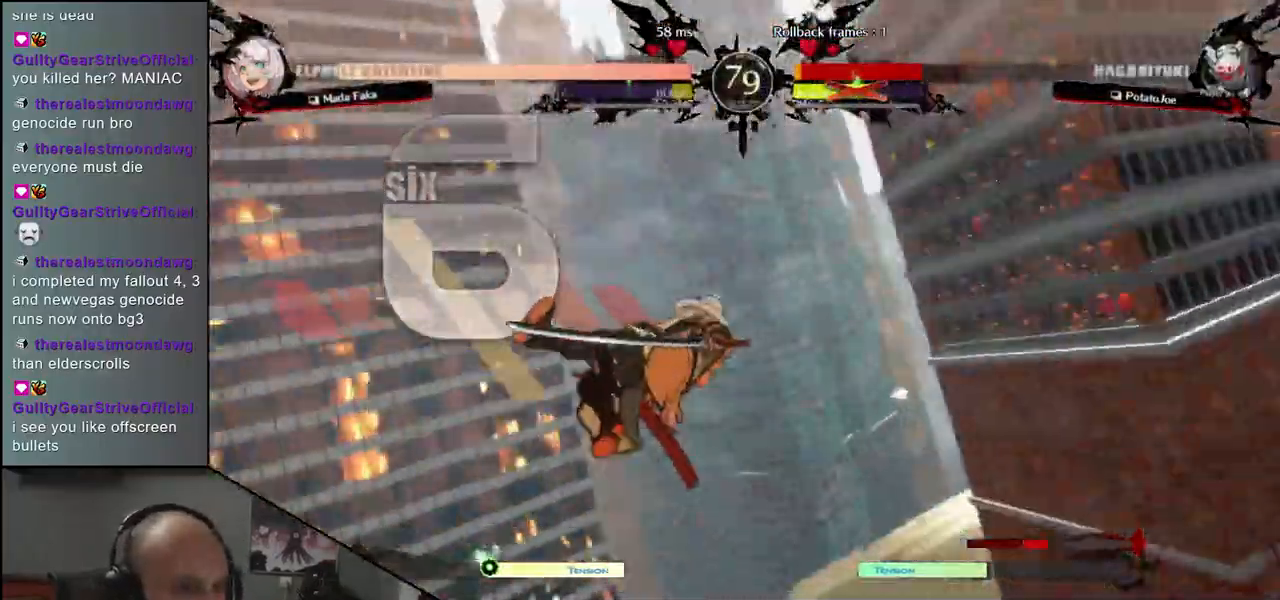
{"buttons": [], "left_stick": "right", "events": []}
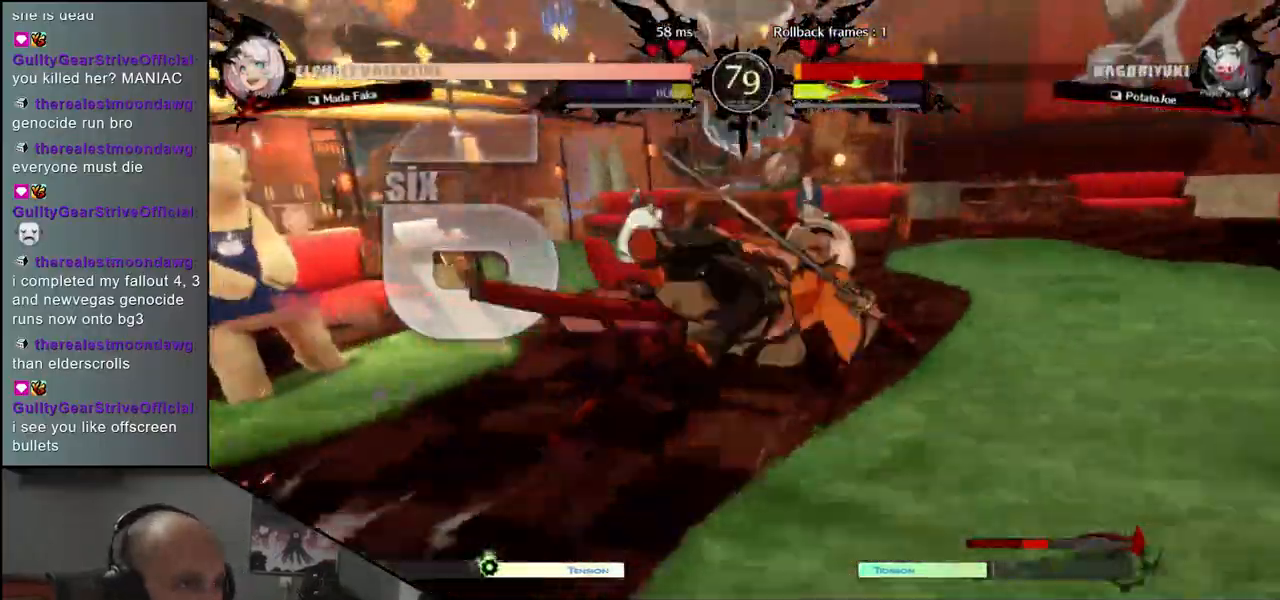
{"buttons": [], "left_stick": "right", "events": []}
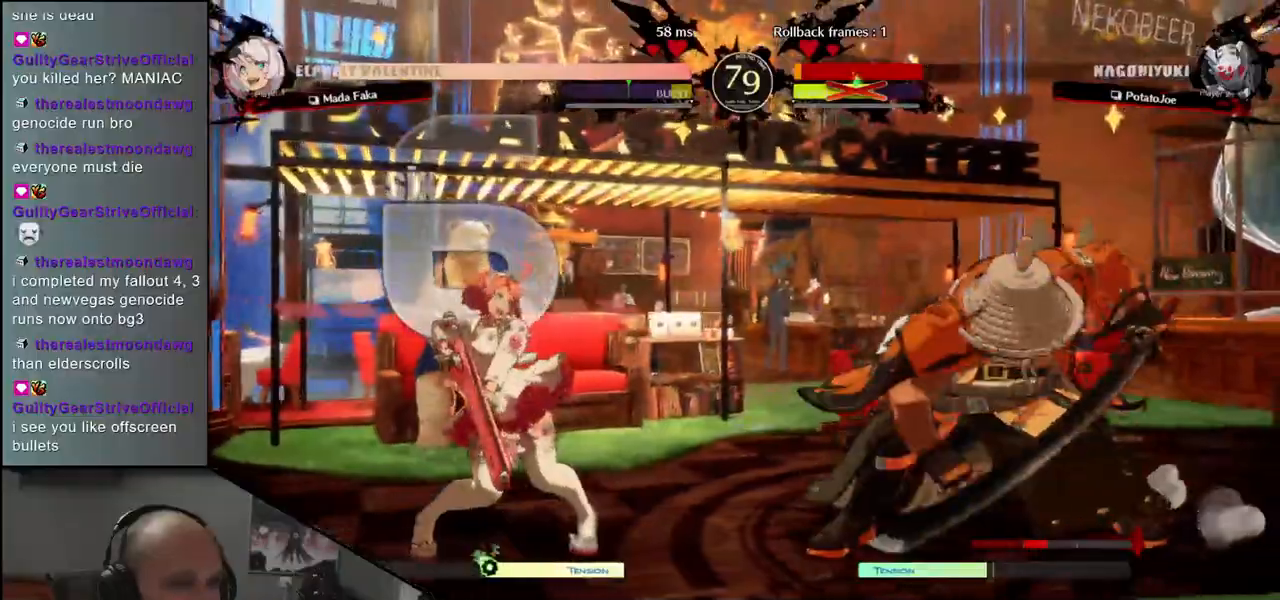
{"buttons": ["SQUARE"], "left_stick": "left", "events": [[183, "left_stick", "down"], [233, "SQUARE", "down"], [233, "left_stick", "left"]]}
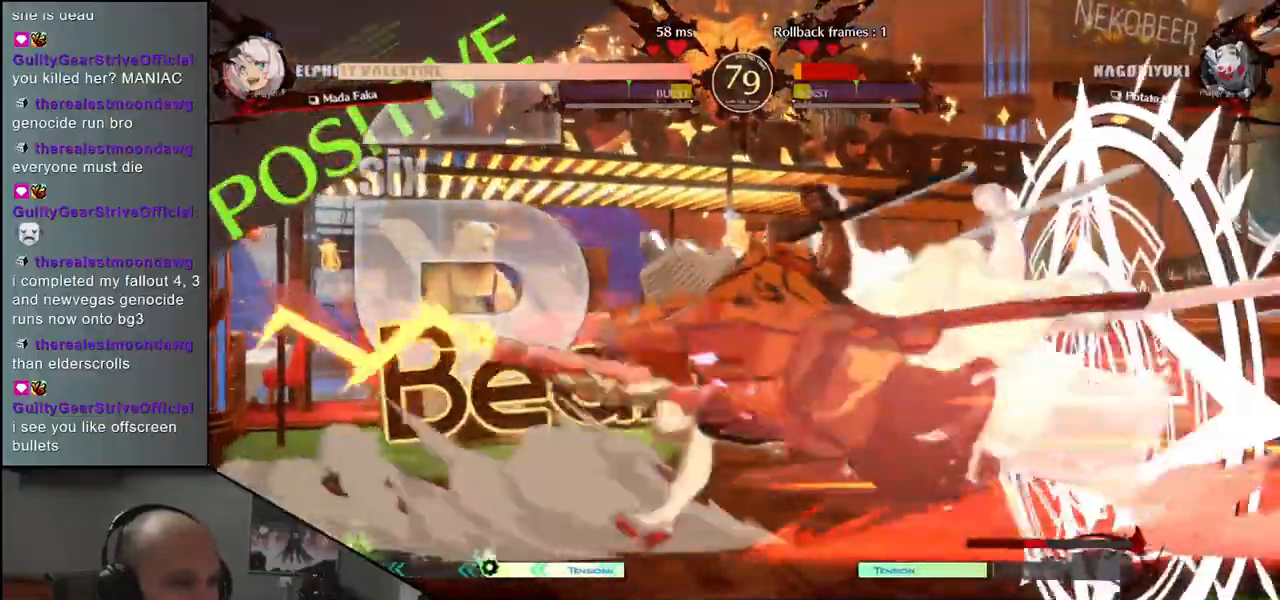
{"buttons": [], "left_stick": "center", "events": [[133, "SQUARE", "up"], [200, "left_stick", "center"]]}
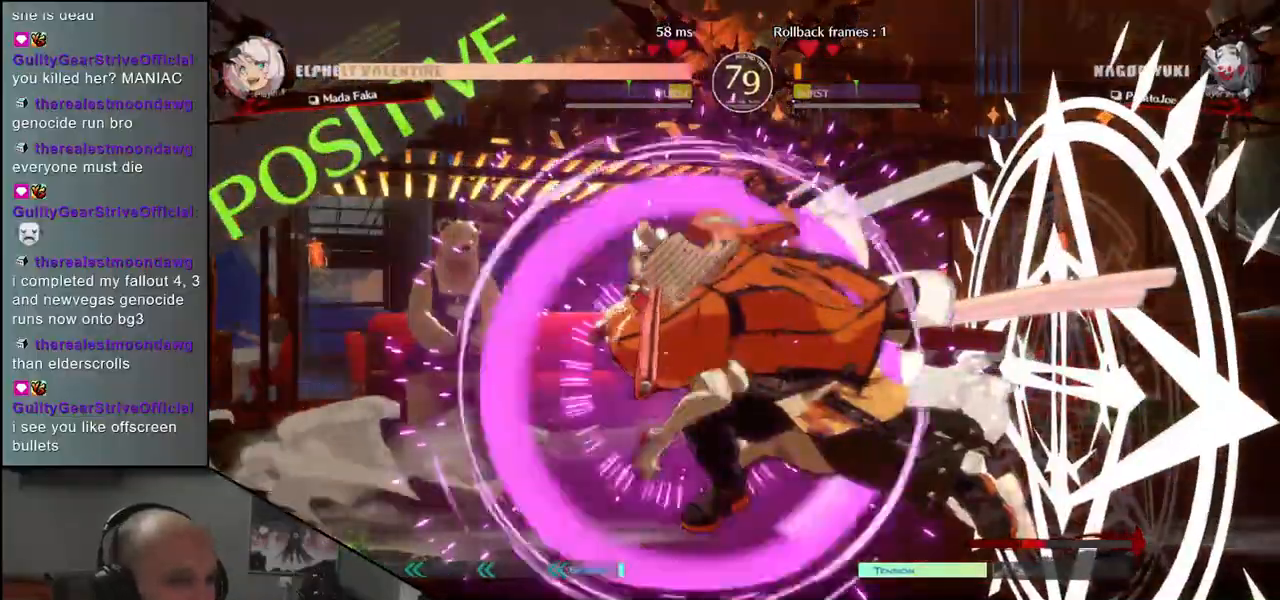
{"buttons": [], "left_stick": "center", "events": []}
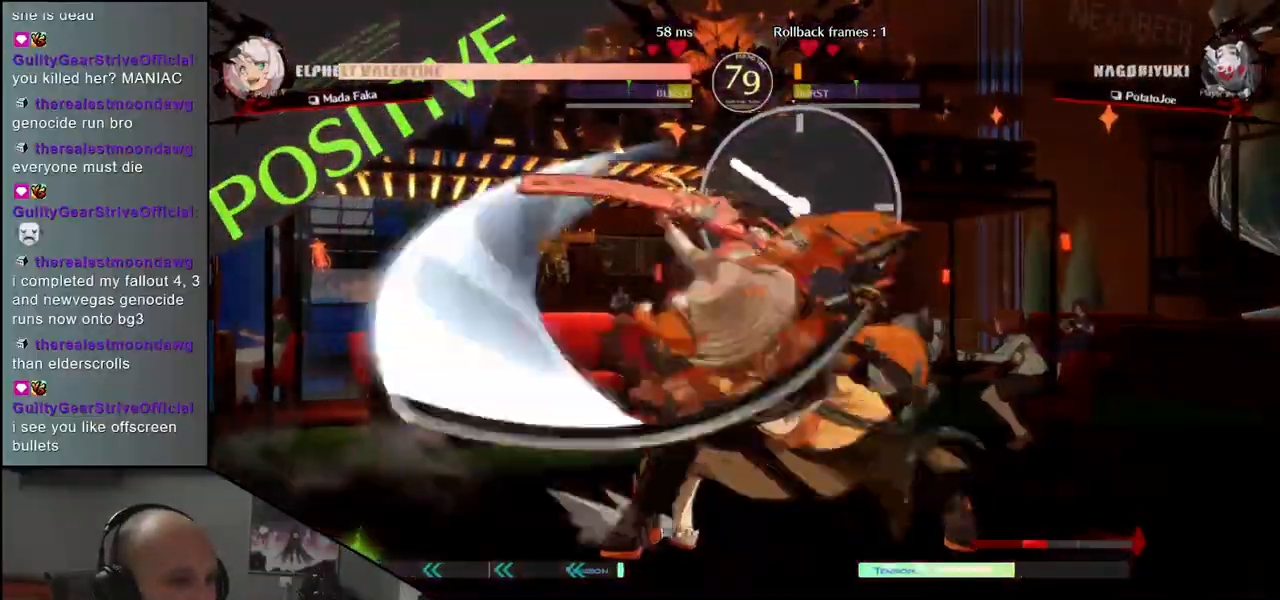
{"buttons": [], "left_stick": "center", "events": []}
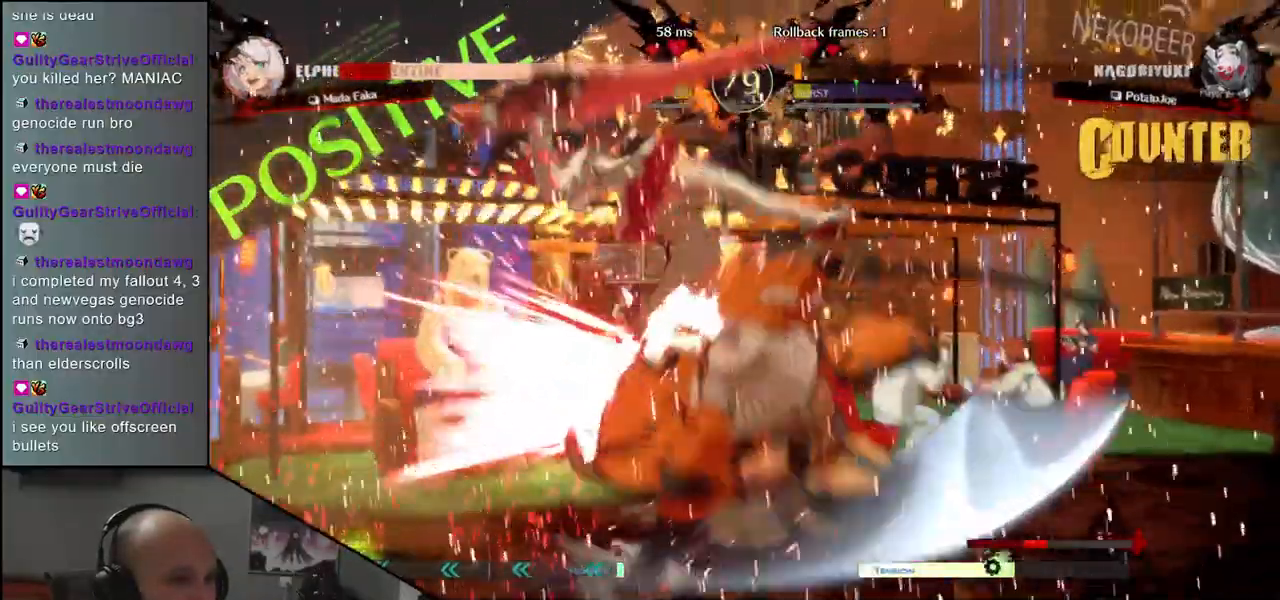
{"buttons": ["R1"], "left_stick": "center", "events": [[467, "R1", "down"]]}
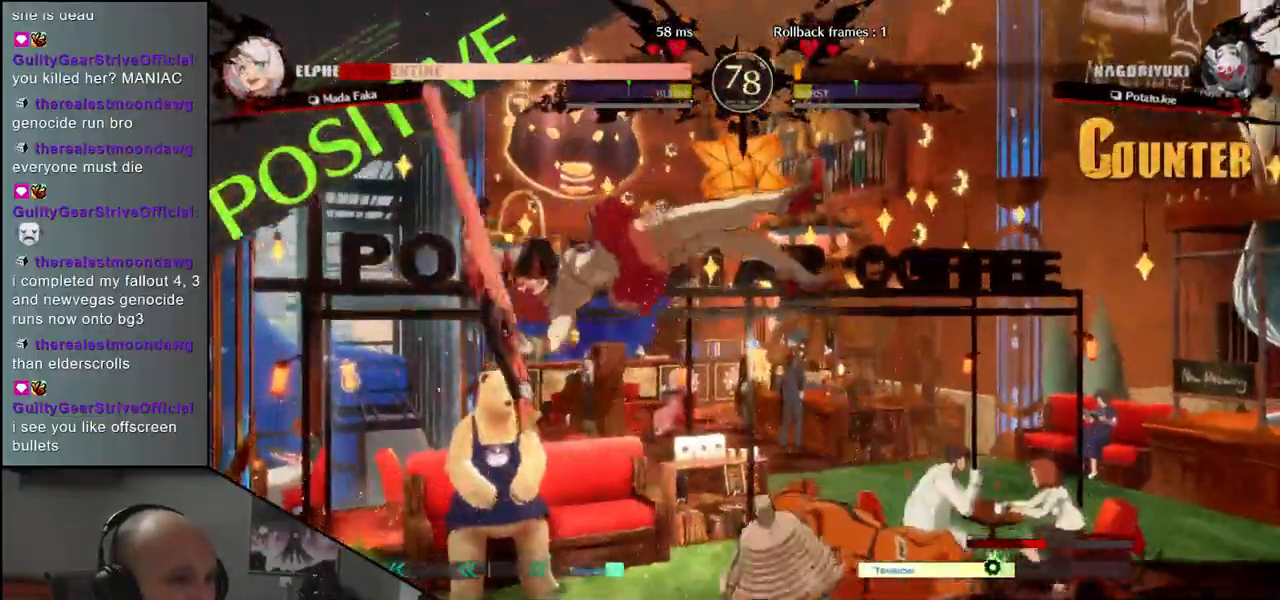
{"buttons": [], "left_stick": "center", "events": [[83, "R1", "up"]]}
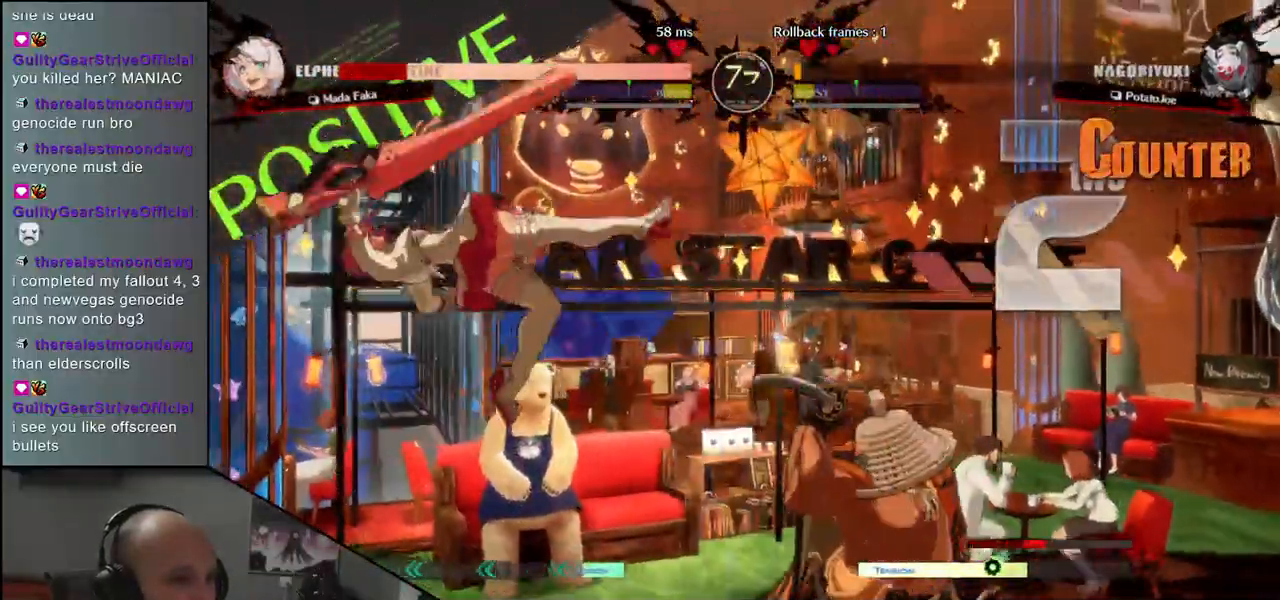
{"buttons": ["R1"], "left_stick": "center", "events": [[83, "R1", "down"], [150, "R1", "up"], [250, "R1", "down"], [333, "R1", "up"], [417, "R1", "down"]]}
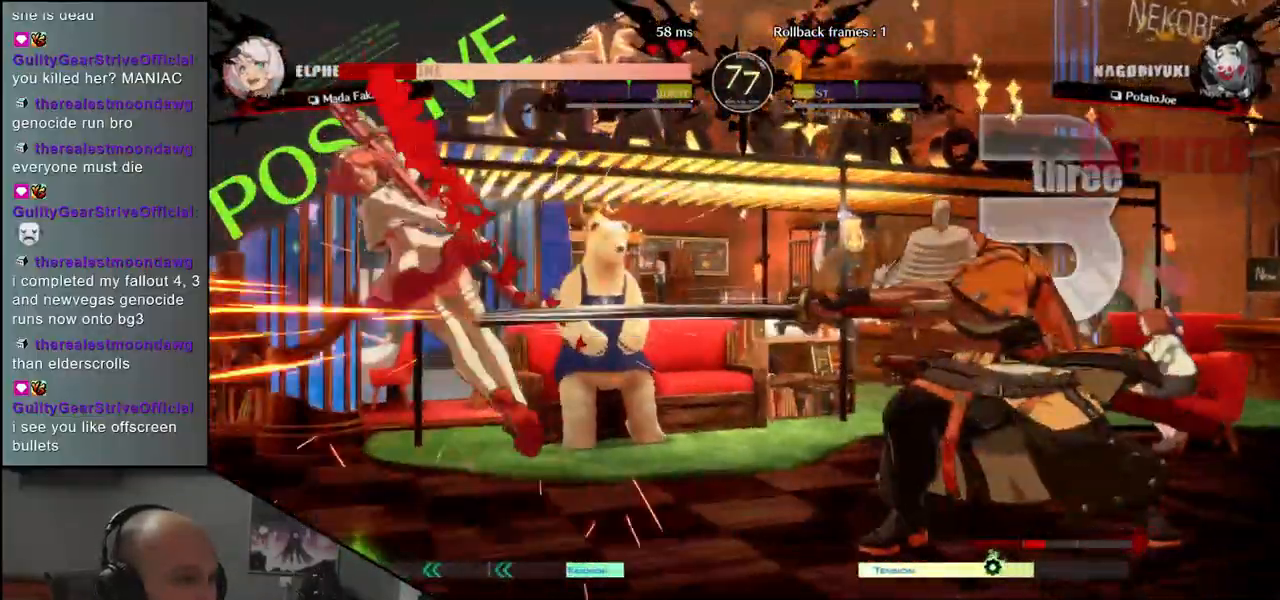
{"buttons": [], "left_stick": "center", "events": [[17, "R1", "up"], [117, "R1", "down"], [200, "R1", "up"], [317, "R1", "down"], [400, "R1", "up"]]}
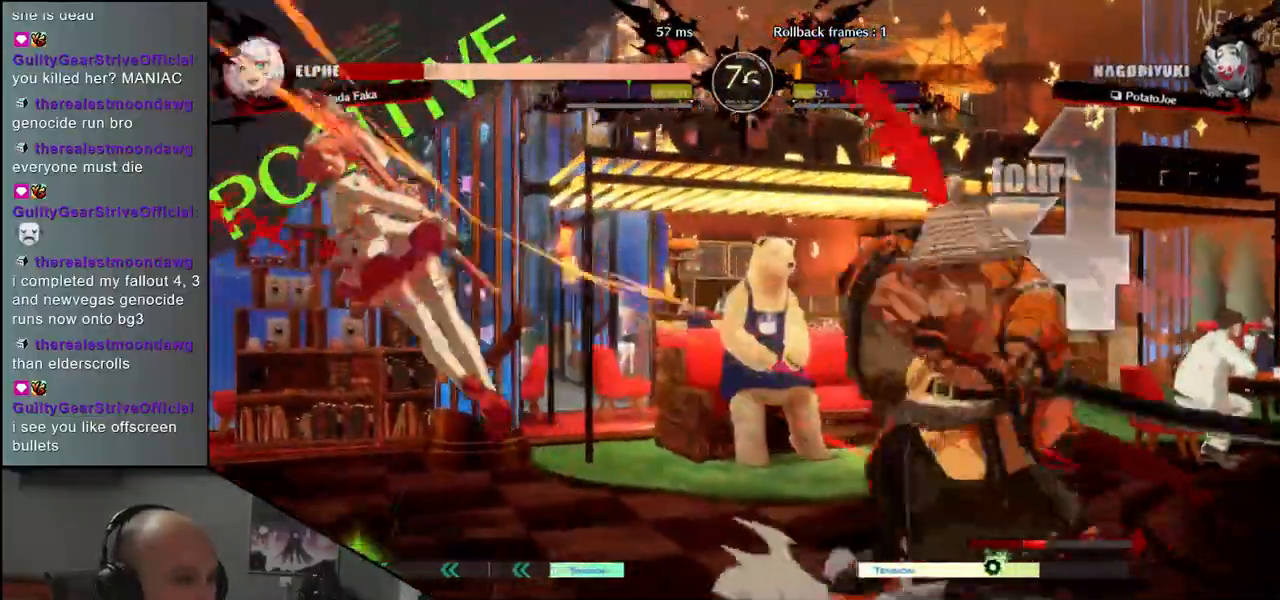
{"buttons": [], "left_stick": "center", "events": [[17, "R1", "down"], [100, "R1", "up"], [233, "R1", "down"], [317, "R1", "up"]]}
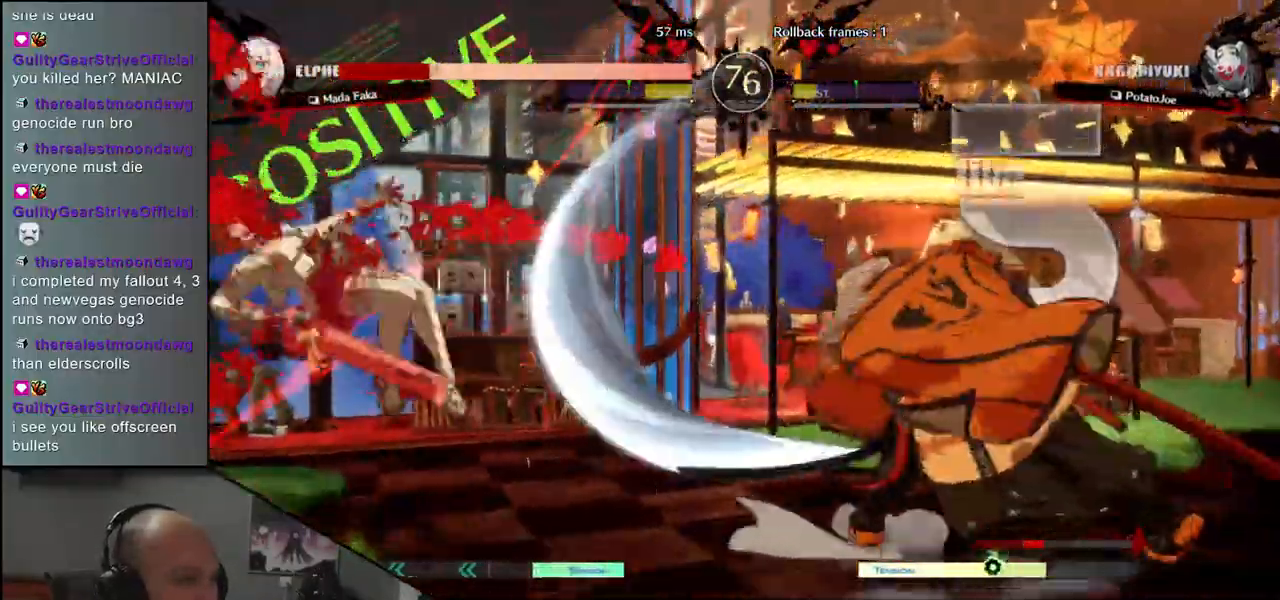
{"buttons": [], "left_stick": "center", "events": []}
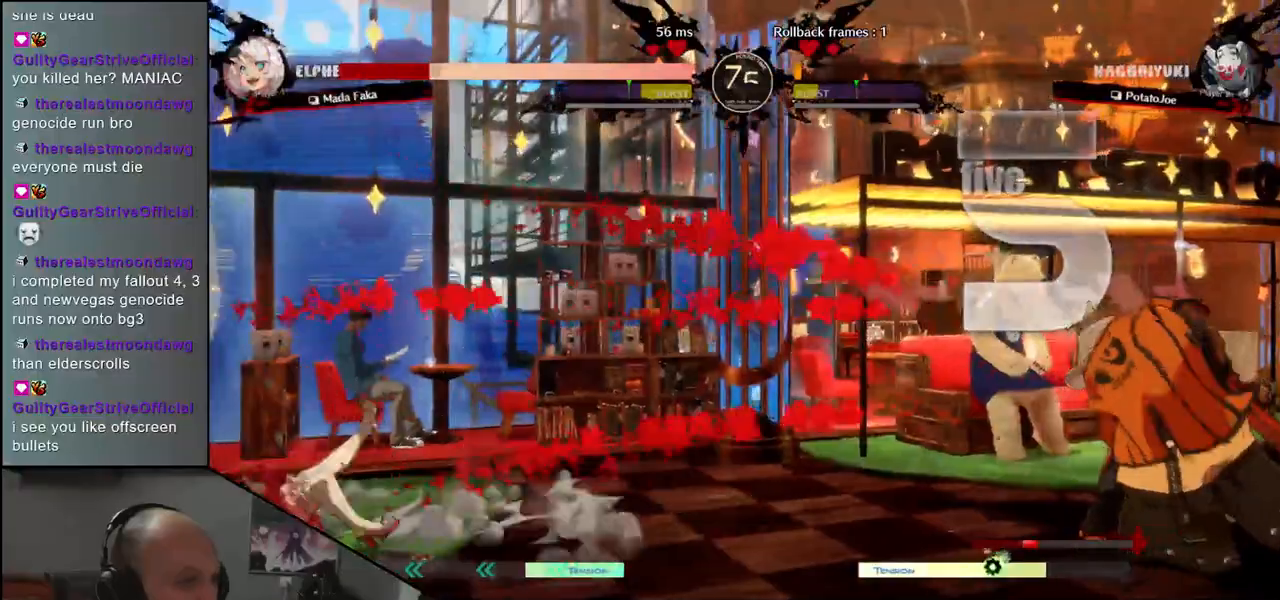
{"buttons": [], "left_stick": "center", "events": [[17, "left_stick", "right"], [100, "left_stick", "down"], [167, "CROSS", "down"], [167, "left_stick", "left"], [267, "CROSS", "up"], [267, "left_stick", "center"]]}
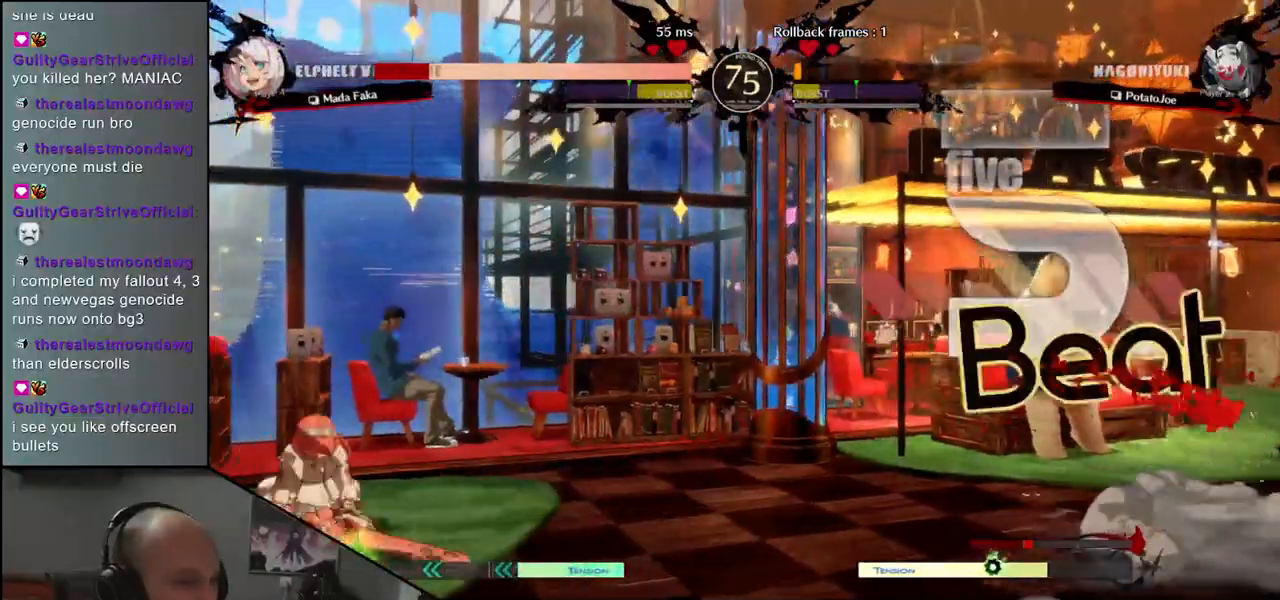
{"buttons": [], "left_stick": "center", "events": [[33, "left_stick", "down"], [167, "R1", "down"], [267, "R1", "up"], [367, "left_stick", "center"], [400, "L1", "down"], [467, "L1", "up"]]}
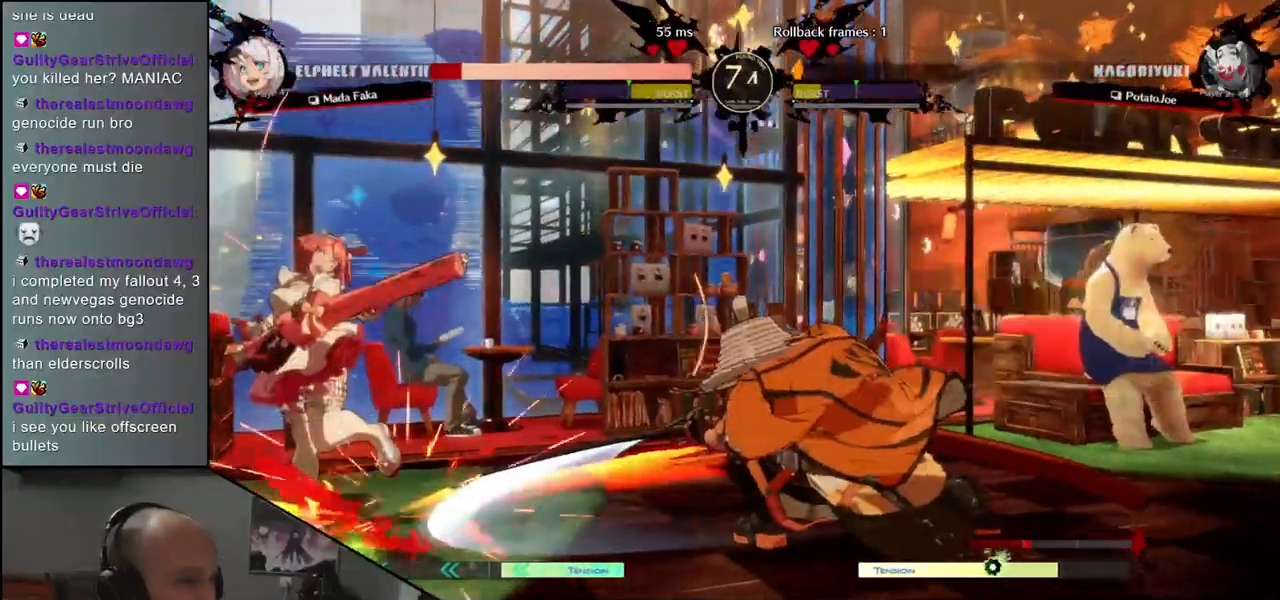
{"buttons": [], "left_stick": "center", "events": [[83, "L1", "down"], [150, "L1", "up"], [233, "L1", "down"], [300, "L1", "up"], [400, "L1", "down"], [467, "L1", "up"]]}
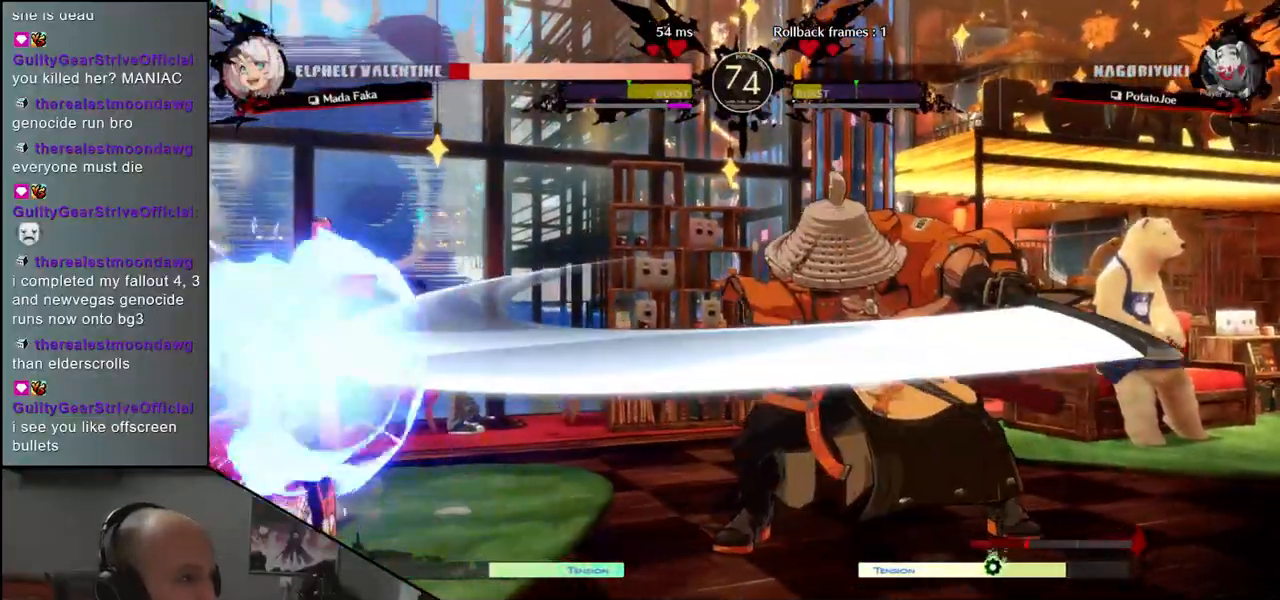
{"buttons": [], "left_stick": "left", "events": [[183, "left_stick", "left"], [233, "left_stick", "down"], [300, "left_stick", "right"], [333, "L1", "down"], [400, "left_stick", "up"], [417, "L1", "up"], [450, "left_stick", "left"]]}
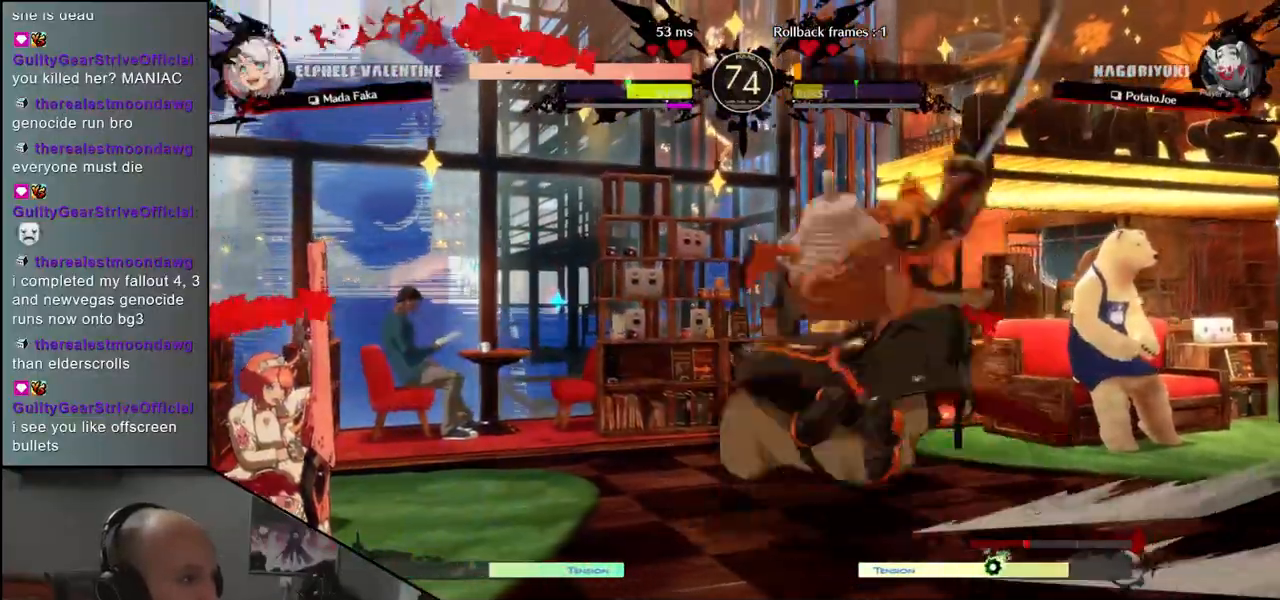
{"buttons": [], "left_stick": "left", "events": [[267, "left_stick", "down"], [367, "L1", "down"], [383, "left_stick", "left"], [483, "L1", "up"]]}
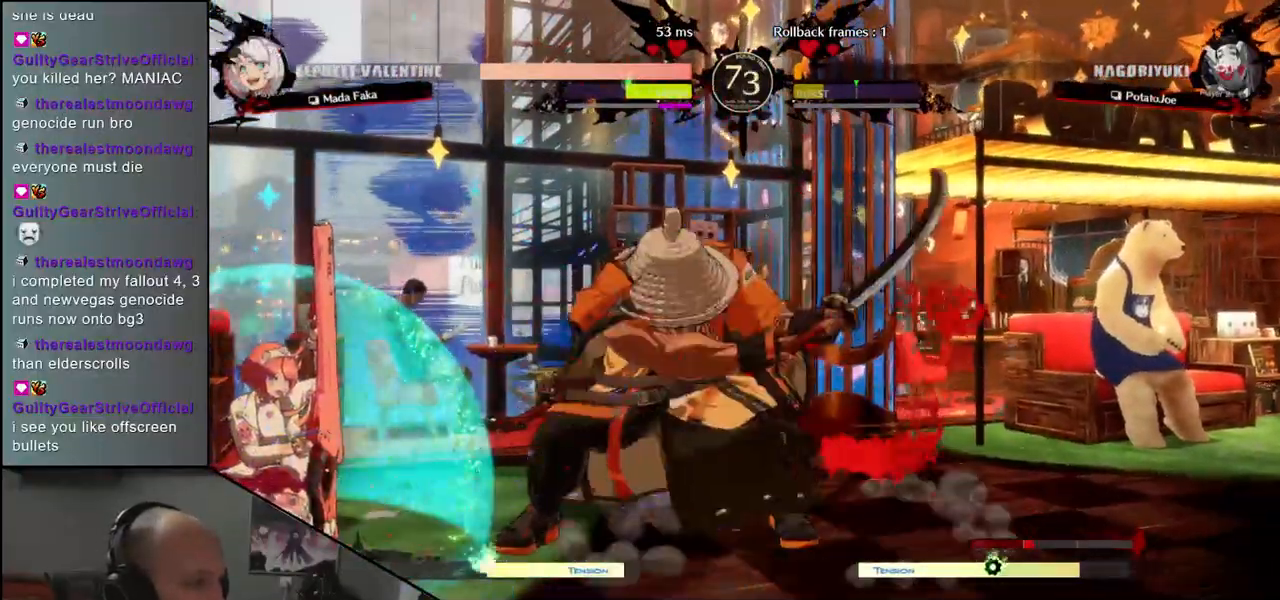
{"buttons": [], "left_stick": "right", "events": [[50, "left_stick", "down-right"], [250, "left_stick", "left"], [317, "L1", "down"], [433, "L1", "up"], [500, "left_stick", "right"]]}
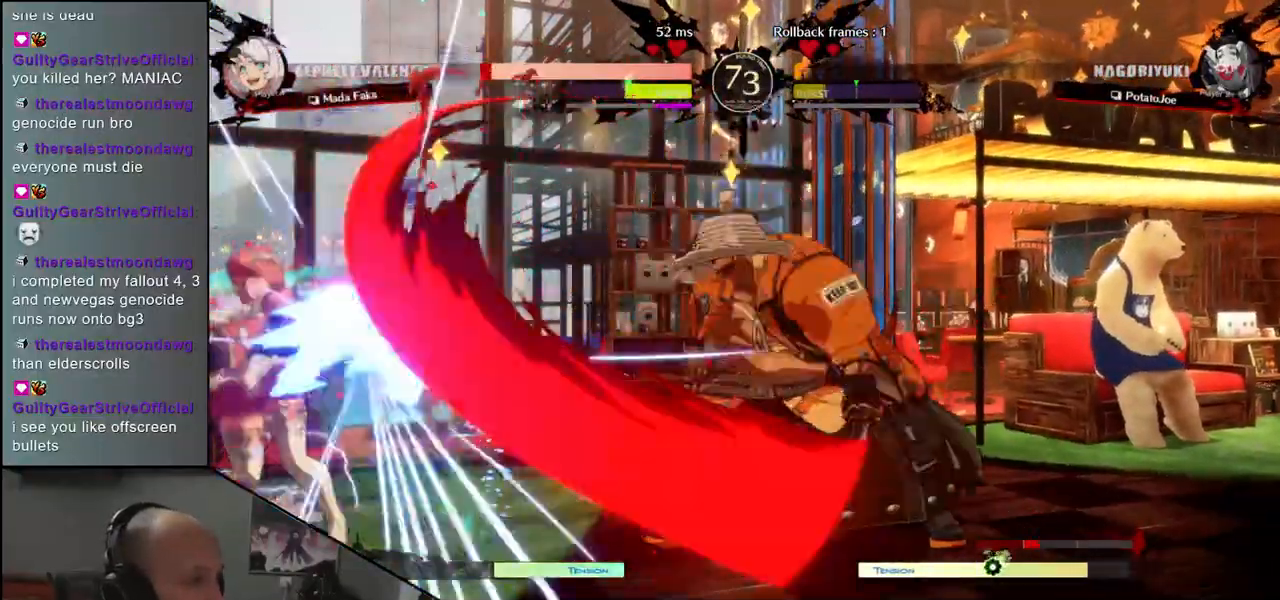
{"buttons": [], "left_stick": "down", "events": [[183, "left_stick", "down"], [250, "left_stick", "left"], [317, "CROSS", "down"], [350, "left_stick", "center"], [383, "CROSS", "up"], [483, "left_stick", "down"]]}
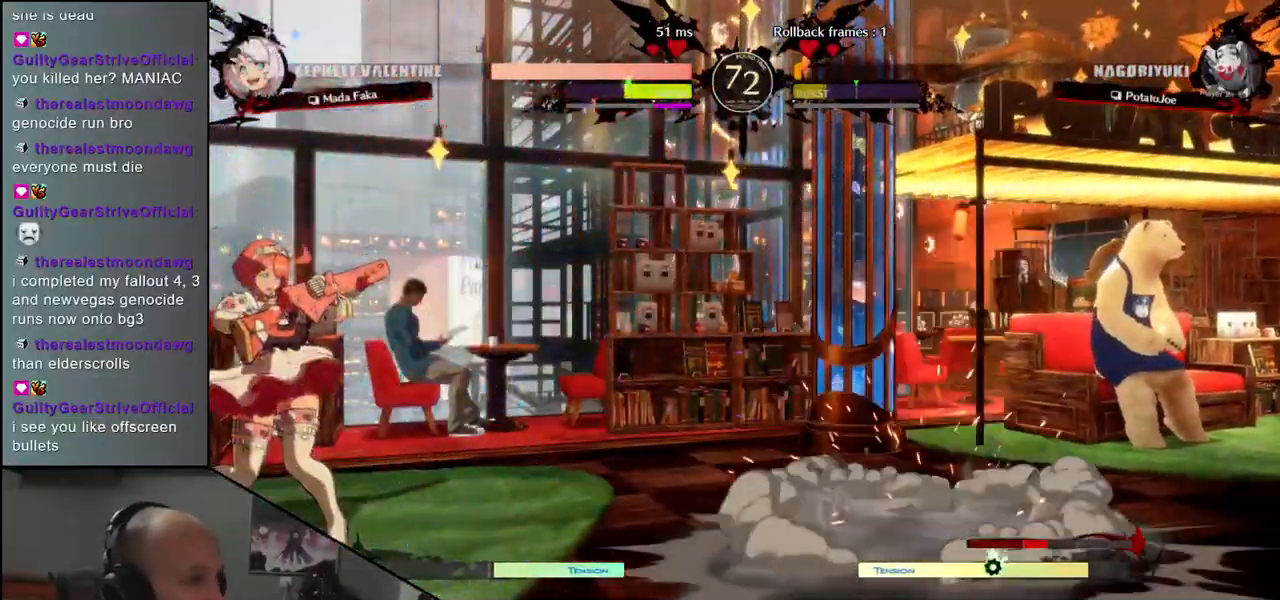
{"buttons": [], "left_stick": "down", "events": [[83, "CROSS", "down"], [117, "CROSS", "up"], [217, "CROSS", "down"], [283, "CROSS", "up"], [350, "CROSS", "down"], [417, "CROSS", "up"]]}